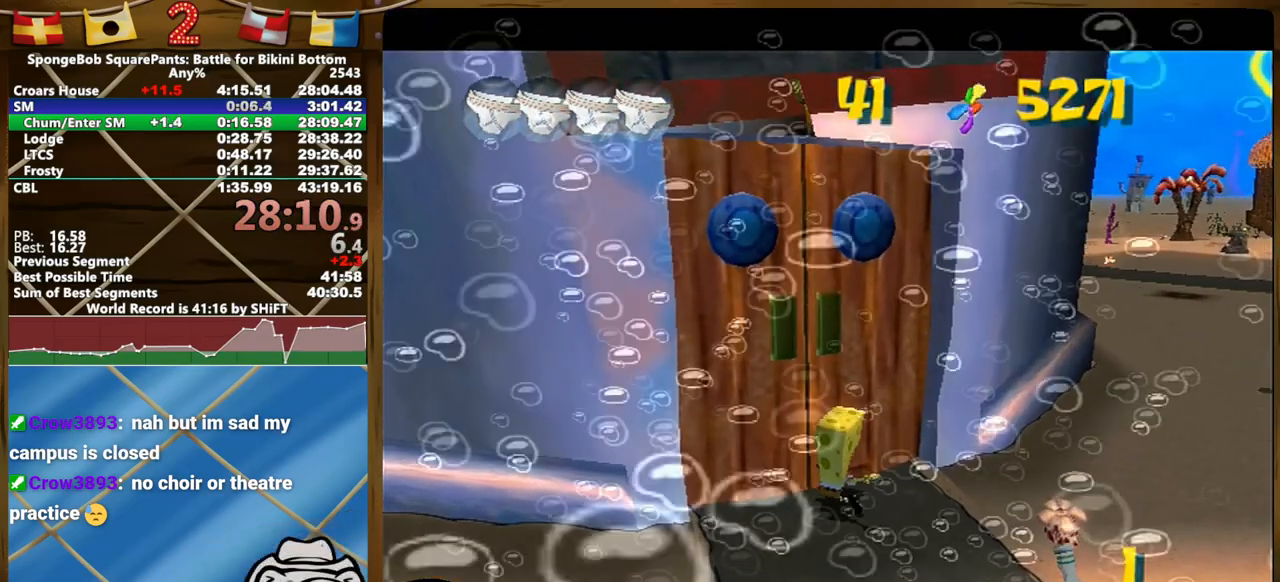
Gameplay with a controller (Xbox layout); each line is a JSON object with the inputs held at the frame after it. "events" lists button and stick changes between this image and that frame as [ms after this image, input, new state], when the widget could be followed in between. Not read: HOME L1 L3 R1 R3 SELECT START.
{"buttons": [], "left_stick": "center", "right_stick": "center", "events": []}
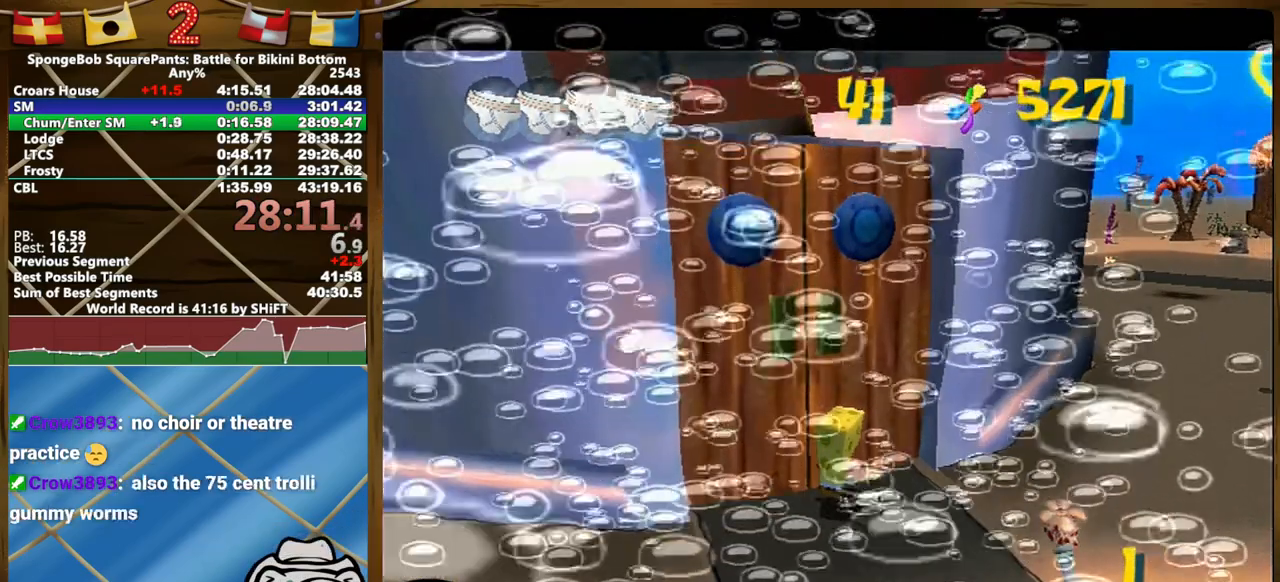
{"buttons": [], "left_stick": "center", "right_stick": "center", "events": []}
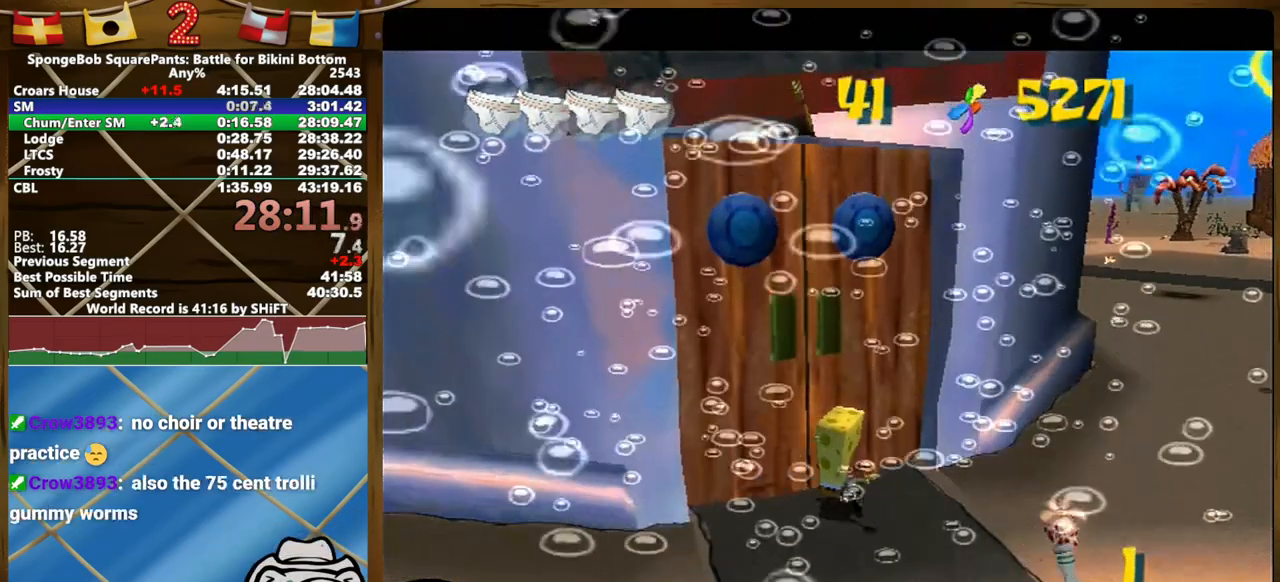
{"buttons": ["A"], "left_stick": "center", "right_stick": "center", "events": [[400, "right_stick", "right"], [450, "right_stick", "center"], [500, "A", "down"]]}
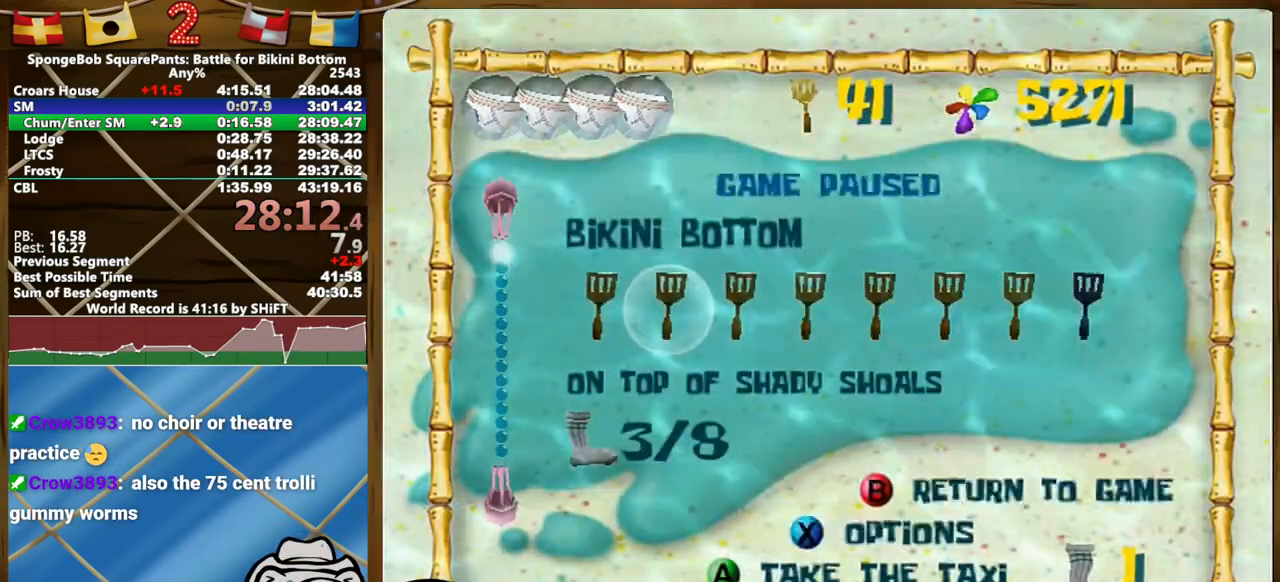
{"buttons": [], "left_stick": "center", "right_stick": "center", "events": [[67, "A", "up"], [117, "A", "down"], [183, "A", "up"], [233, "A", "down"], [300, "A", "up"], [383, "A", "down"], [483, "A", "up"]]}
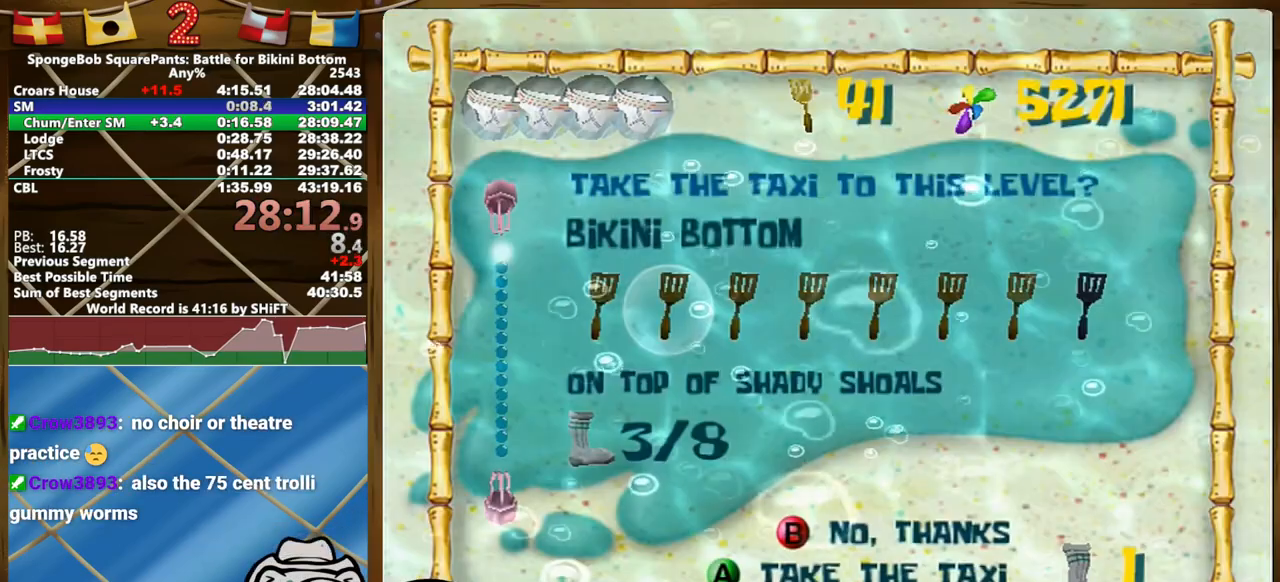
{"buttons": [], "left_stick": "down-right", "right_stick": "left", "events": [[33, "left_stick", "down-right"], [50, "right_stick", "left"]]}
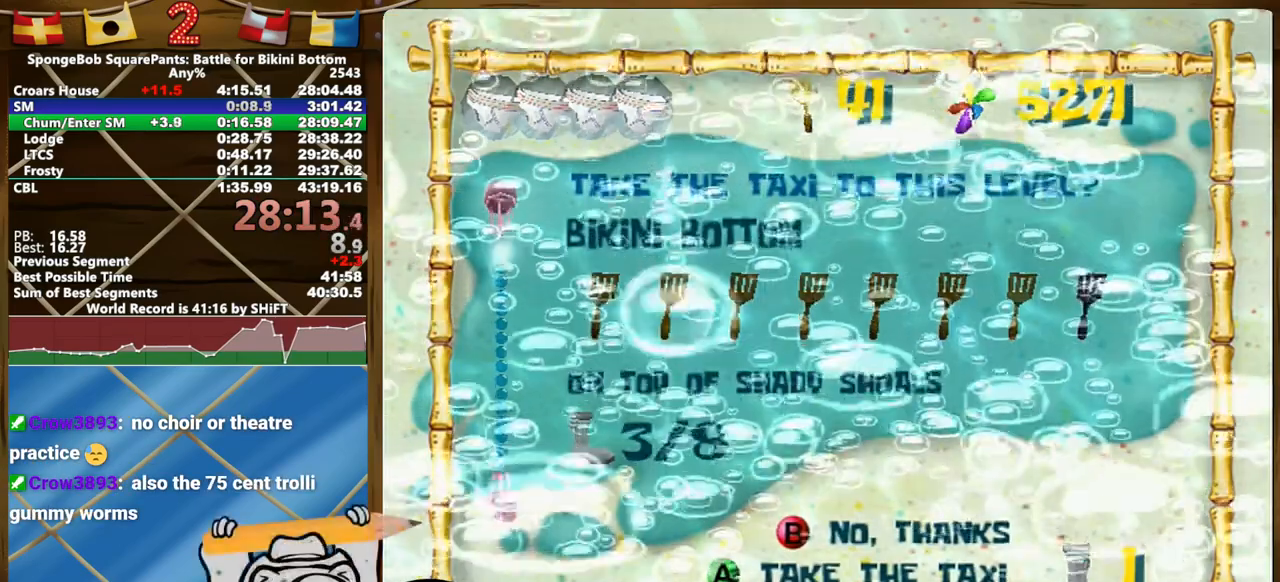
{"buttons": [], "left_stick": "down-right", "right_stick": "left", "events": []}
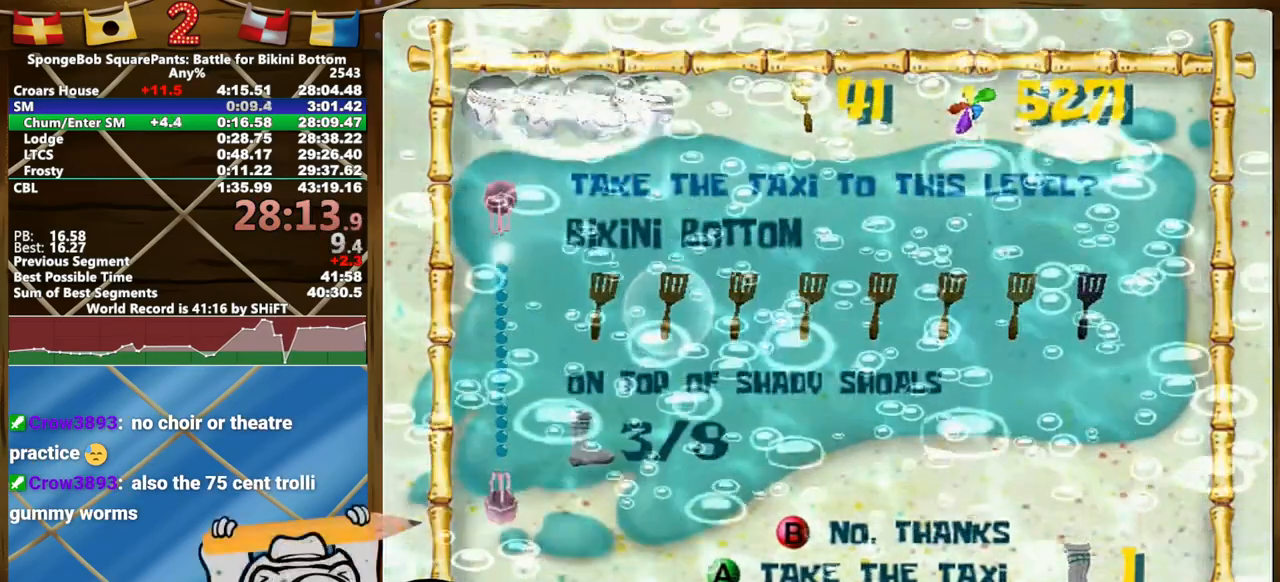
{"buttons": [], "left_stick": "down-right", "right_stick": "left", "events": []}
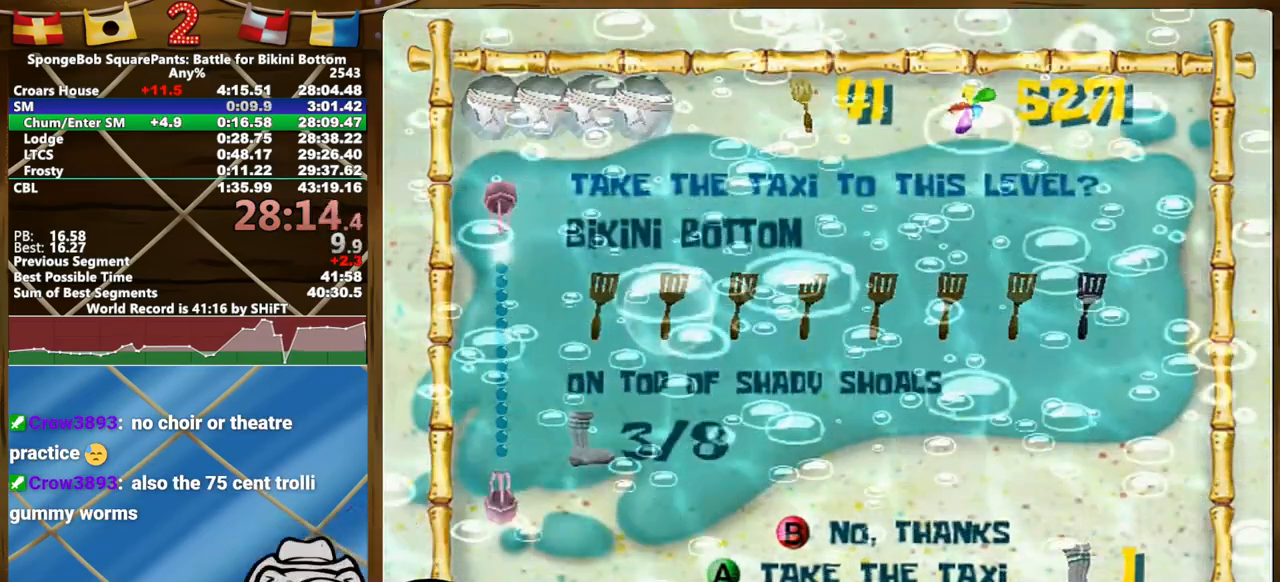
{"buttons": [], "left_stick": "down-right", "right_stick": "left", "events": []}
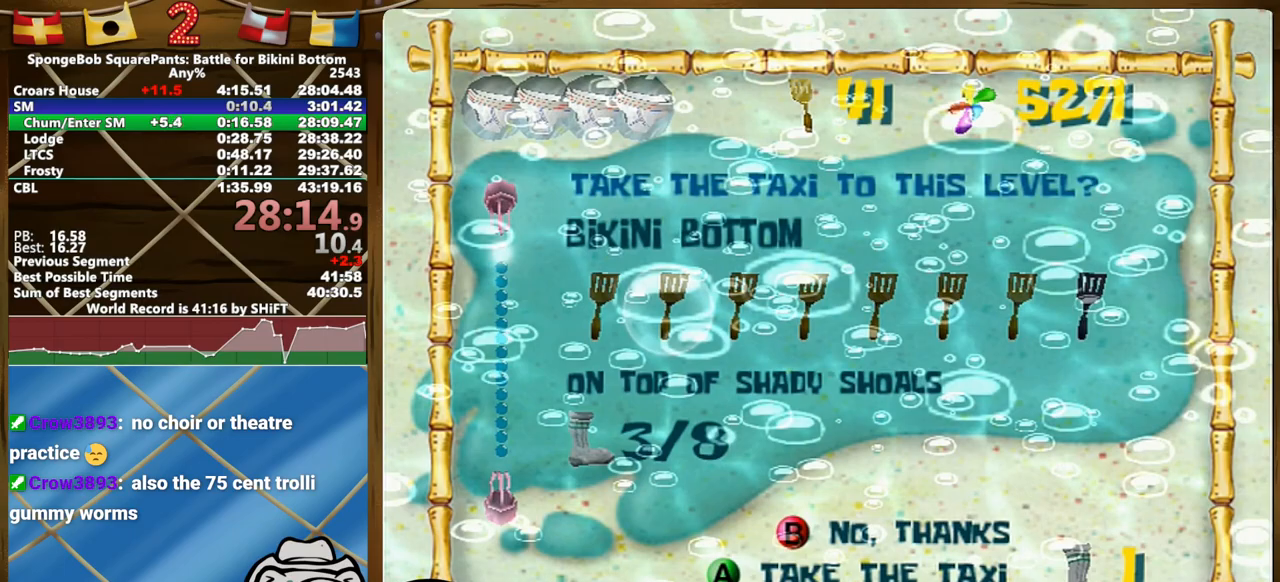
{"buttons": [], "left_stick": "down-right", "right_stick": "left", "events": []}
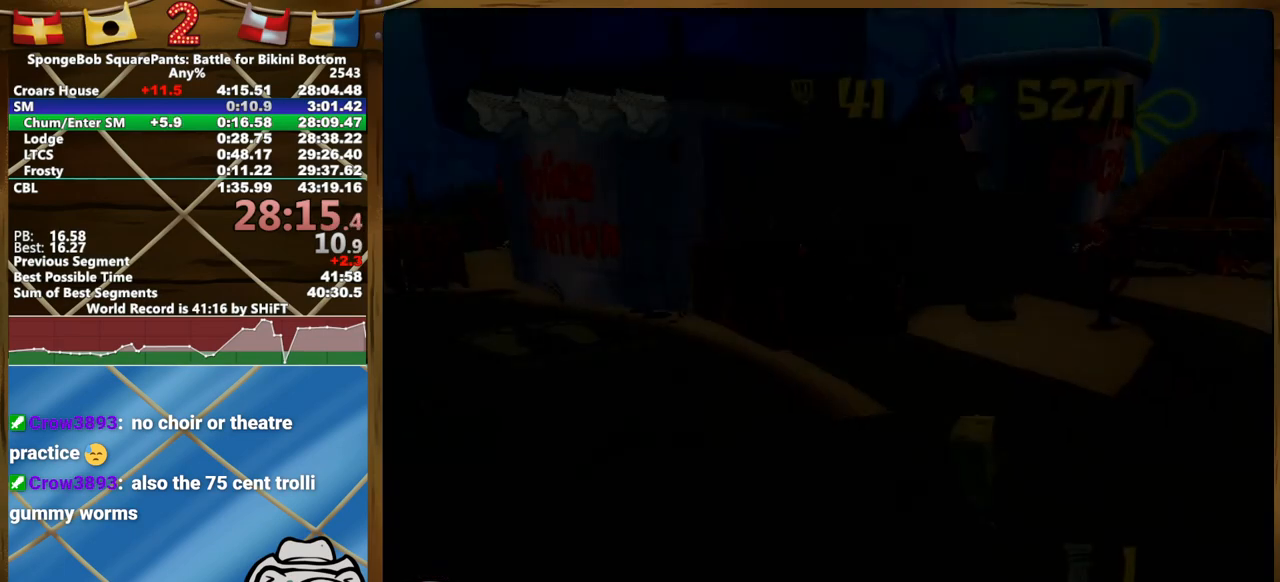
{"buttons": [], "left_stick": "up-right", "right_stick": "left", "events": [[167, "left_stick", "right"], [450, "left_stick", "up-right"]]}
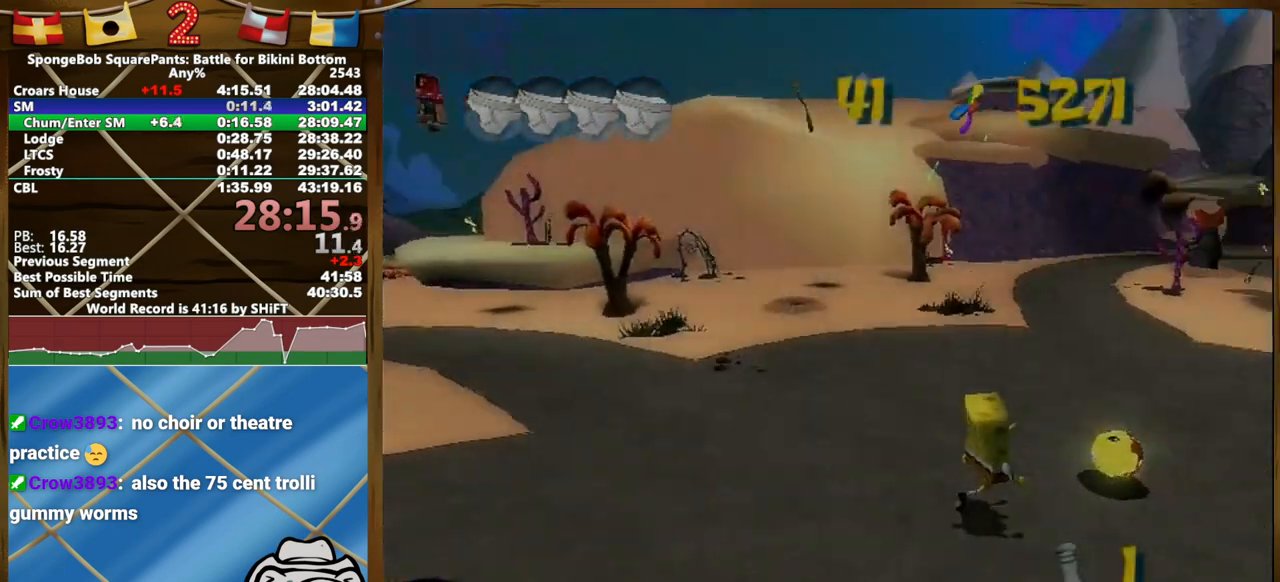
{"buttons": [], "left_stick": "up", "right_stick": "center", "events": [[150, "left_stick", "up"], [200, "right_stick", "center"]]}
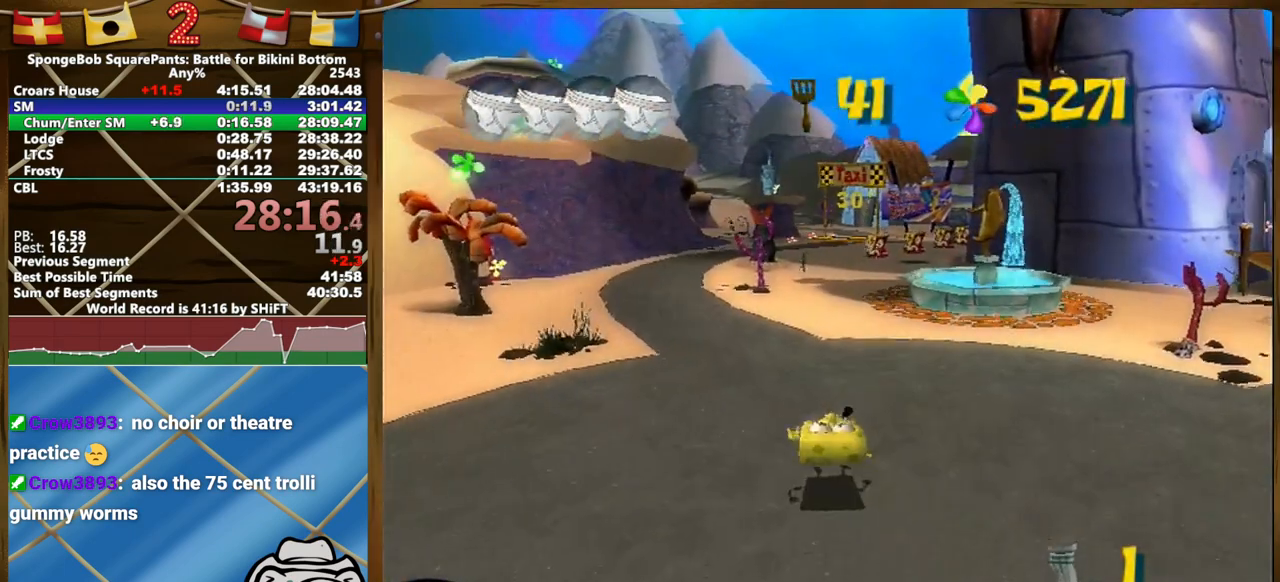
{"buttons": [], "left_stick": "up", "right_stick": "center", "events": []}
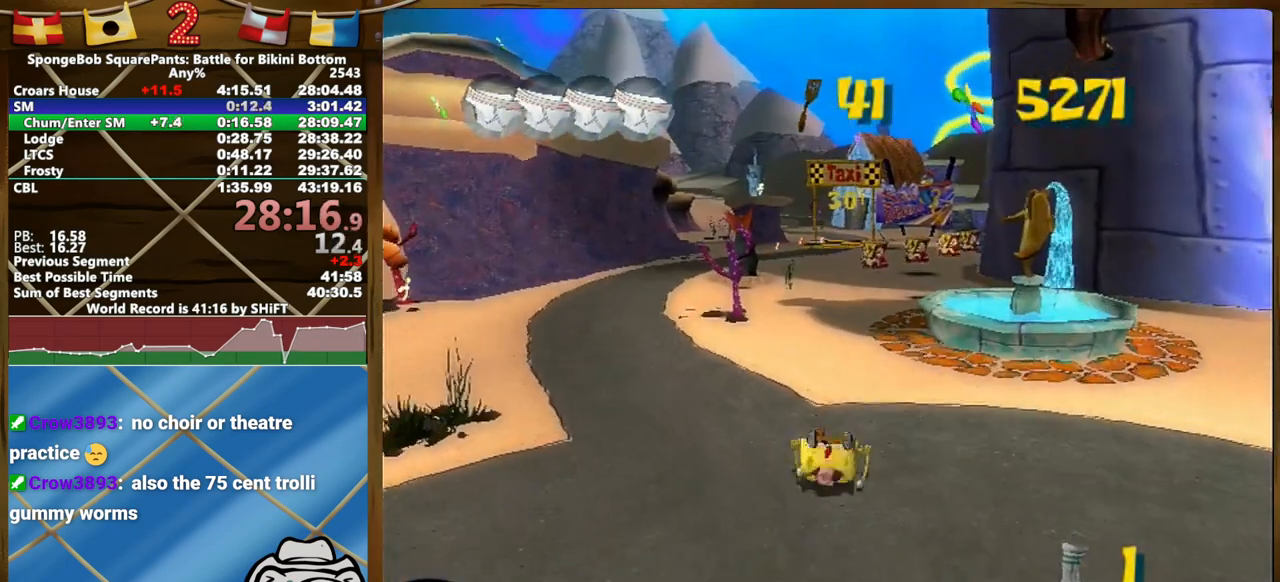
{"buttons": [], "left_stick": "up", "right_stick": "center", "events": [[67, "right_stick", "left"], [133, "right_stick", "center"]]}
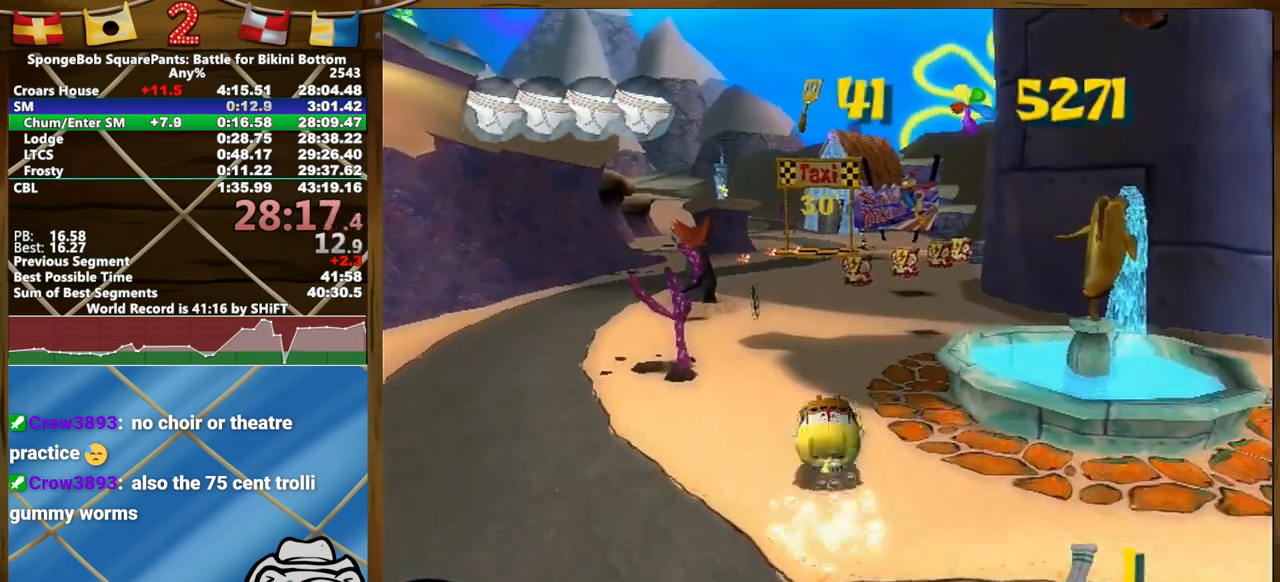
{"buttons": [], "left_stick": "up", "right_stick": "center", "events": []}
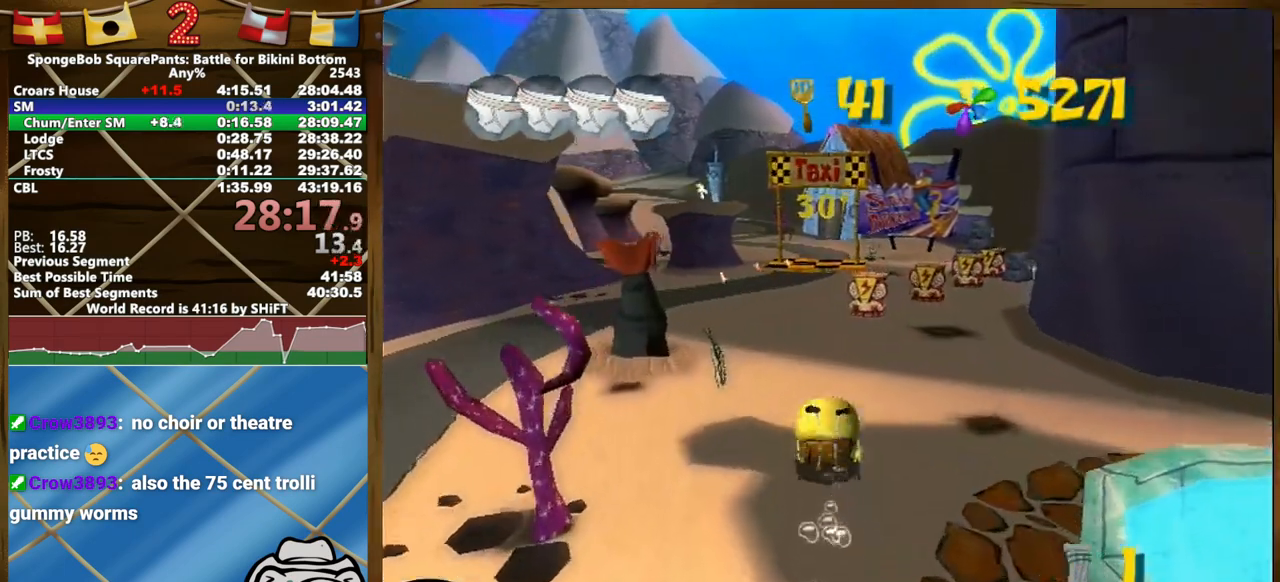
{"buttons": [], "left_stick": "up", "right_stick": "center", "events": []}
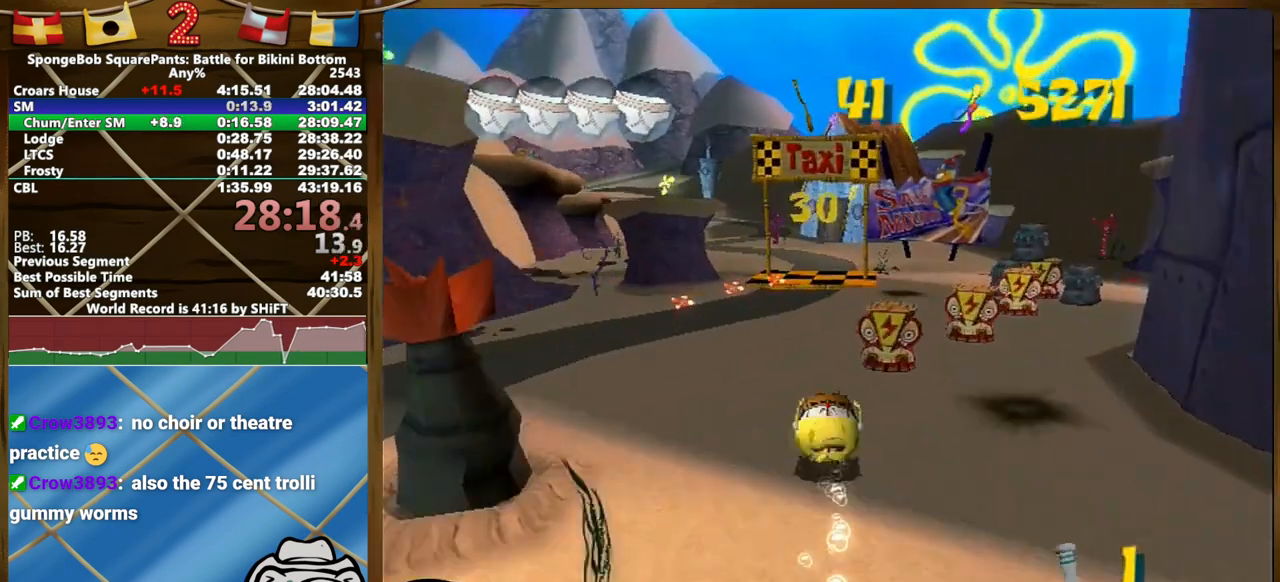
{"buttons": [], "left_stick": "up", "right_stick": "center", "events": []}
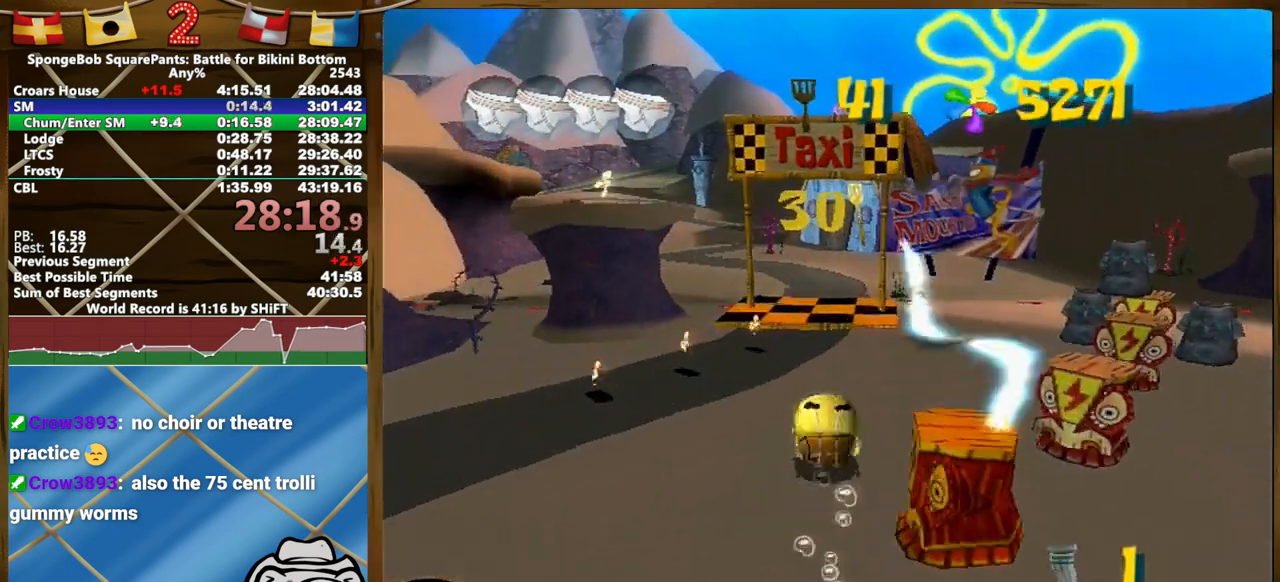
{"buttons": [], "left_stick": "up", "right_stick": "center", "events": [[333, "A", "down"], [400, "A", "up"]]}
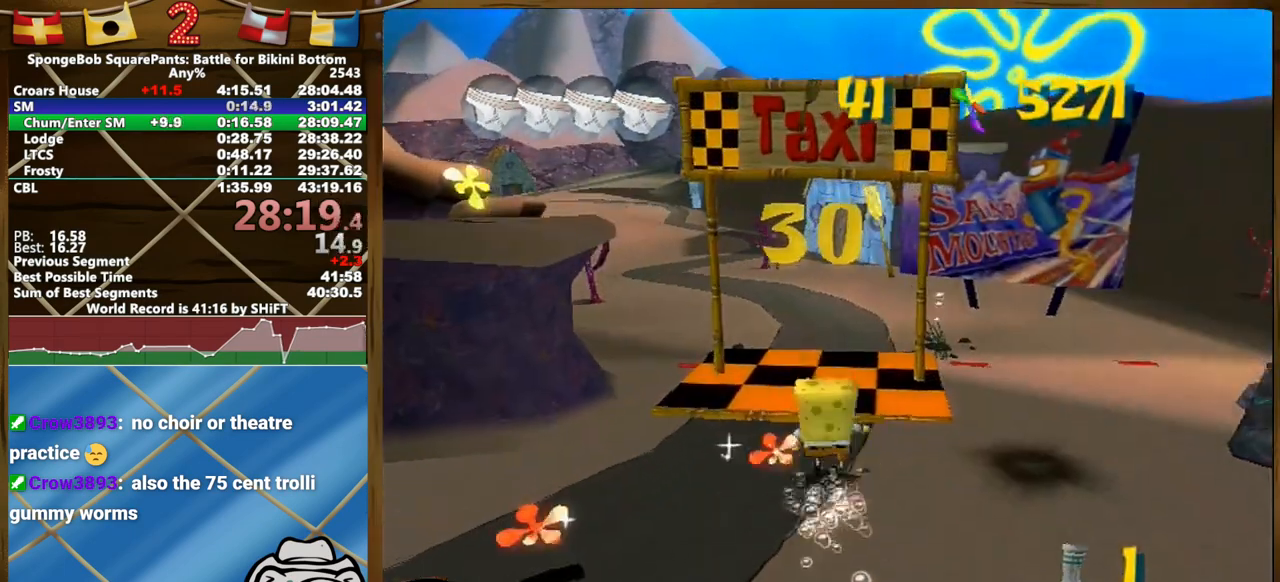
{"buttons": [], "left_stick": "up", "right_stick": "center", "events": []}
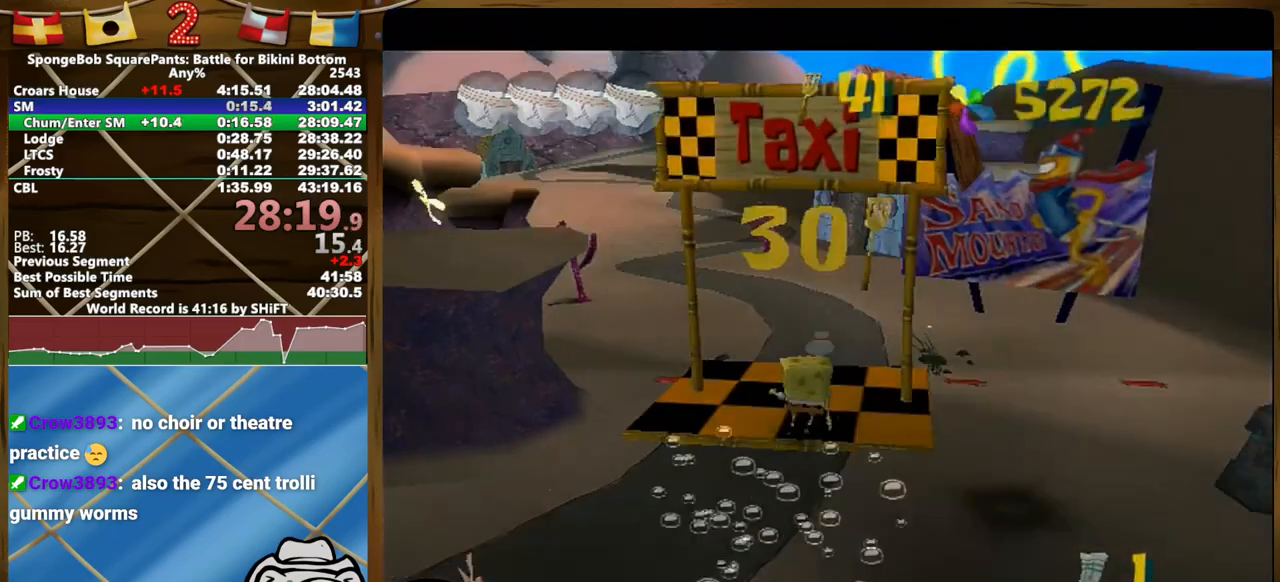
{"buttons": [], "left_stick": "center", "right_stick": "center", "events": [[267, "left_stick", "center"], [367, "A", "down"], [450, "A", "up"]]}
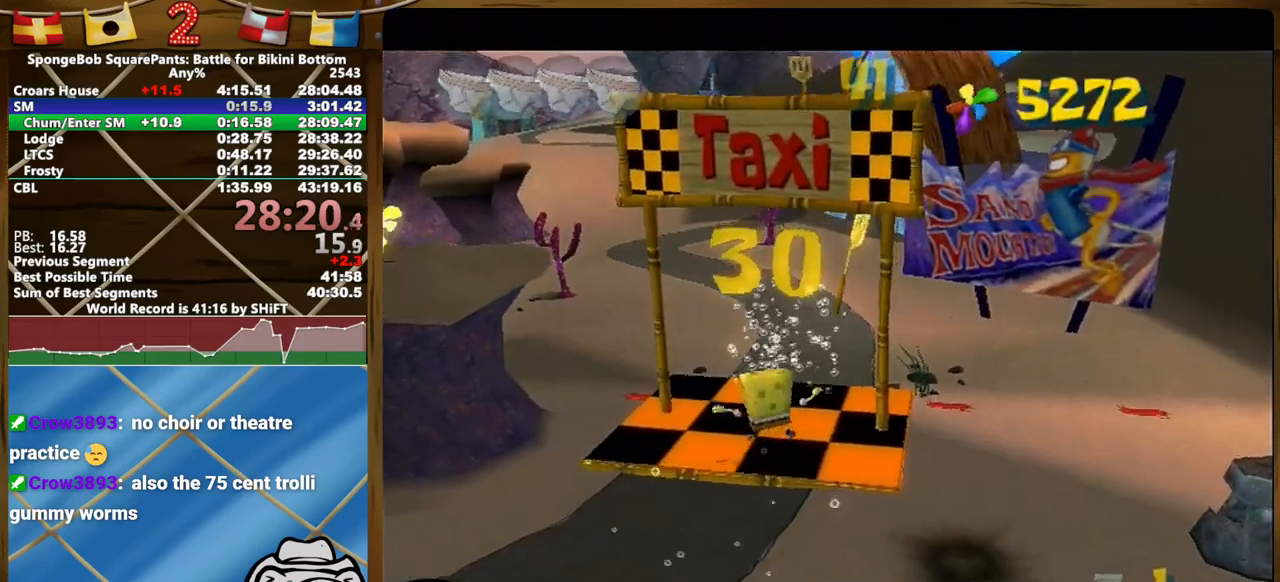
{"buttons": [], "left_stick": "center", "right_stick": "center", "events": [[17, "A", "down"], [67, "A", "up"], [167, "A", "down"], [217, "A", "up"], [283, "A", "down"], [367, "A", "up"], [433, "A", "down"], [500, "A", "up"]]}
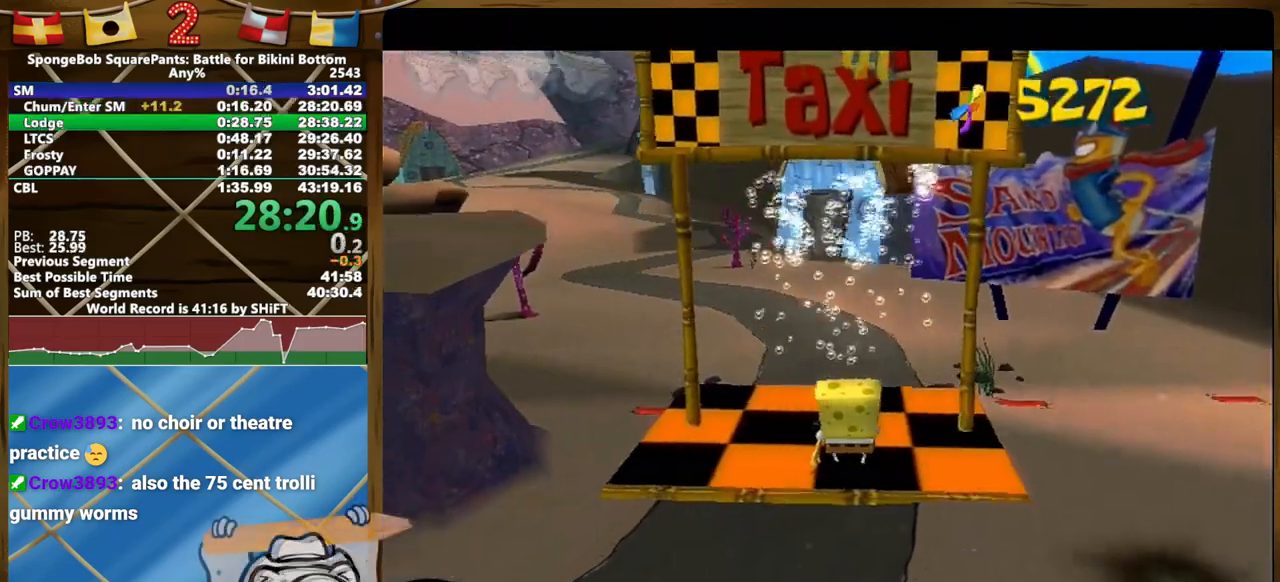
{"buttons": [], "left_stick": "center", "right_stick": "center", "events": [[50, "A", "down"], [117, "A", "up"], [183, "A", "down"], [483, "A", "up"]]}
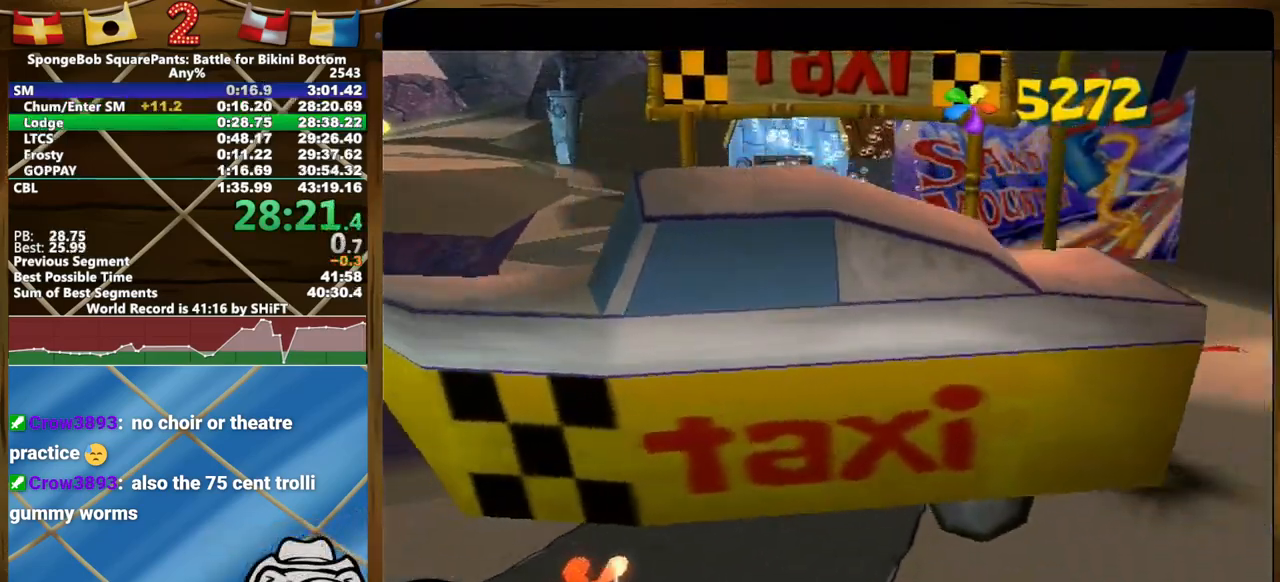
{"buttons": [], "left_stick": "center", "right_stick": "up-right", "events": [[200, "right_stick", "up-right"]]}
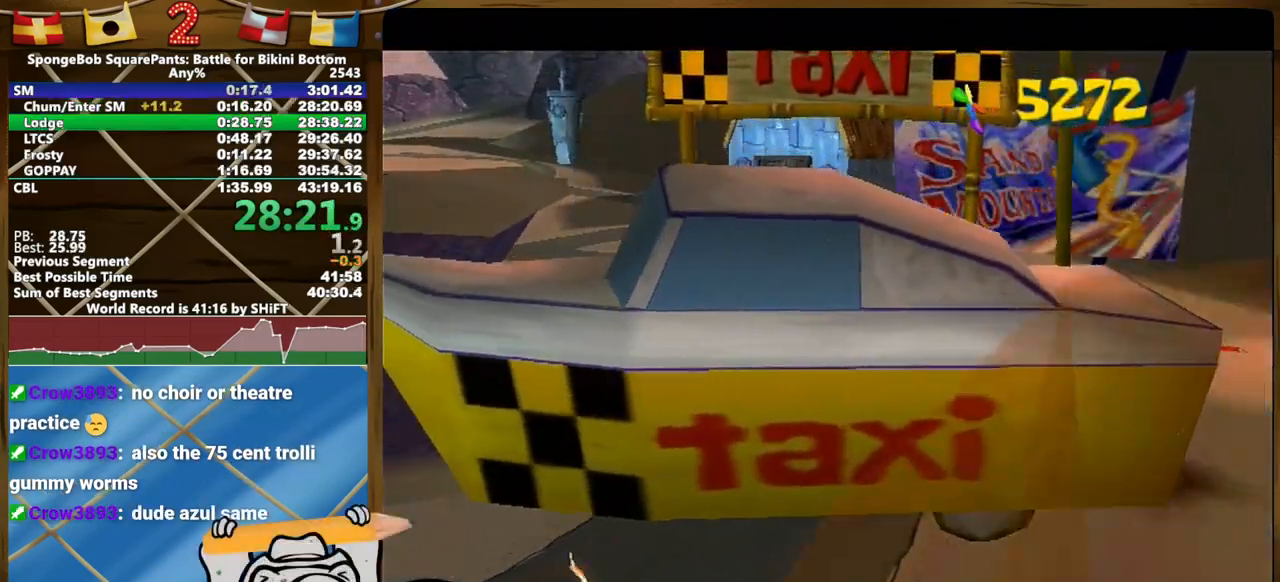
{"buttons": [], "left_stick": "center", "right_stick": "up-right", "events": []}
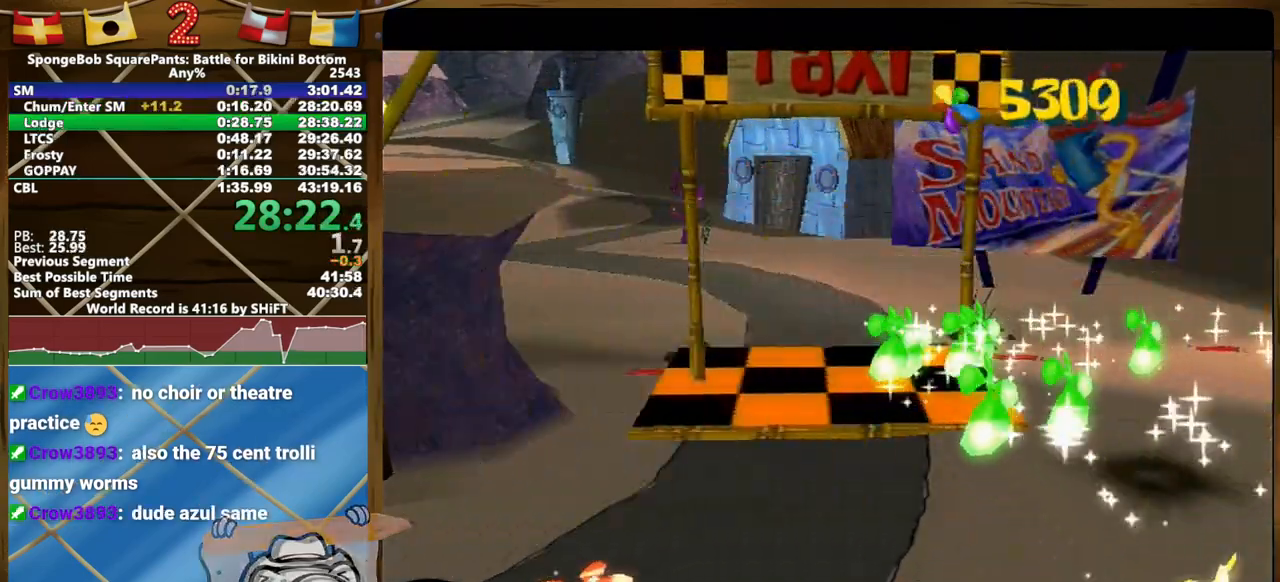
{"buttons": [], "left_stick": "center", "right_stick": "up-right", "events": []}
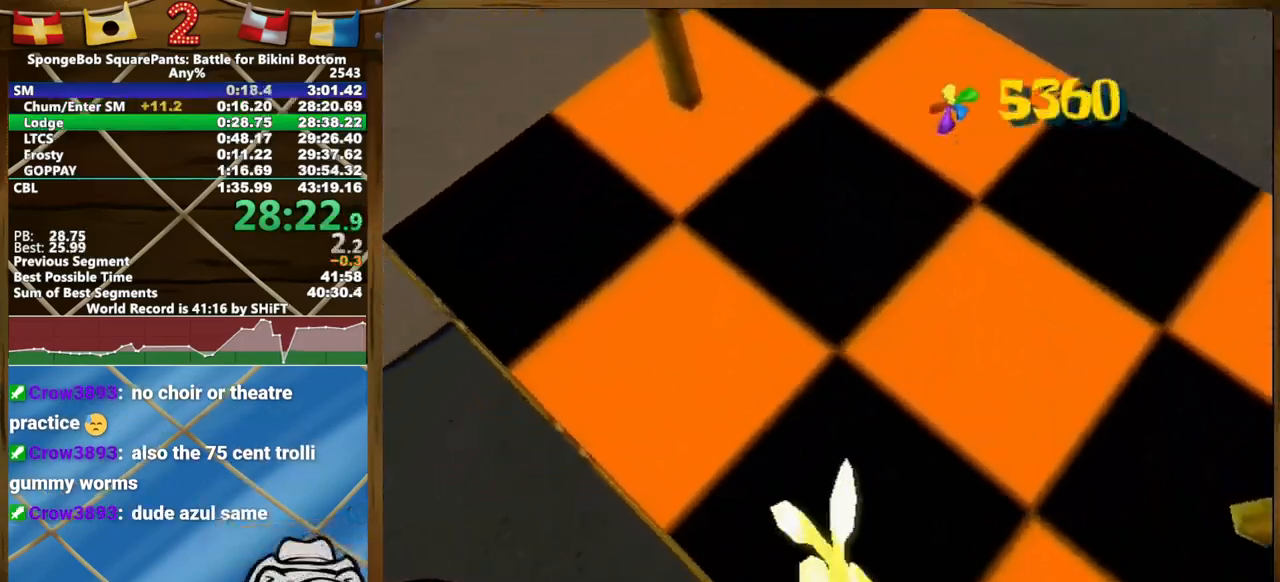
{"buttons": [], "left_stick": "center", "right_stick": "up-right", "events": []}
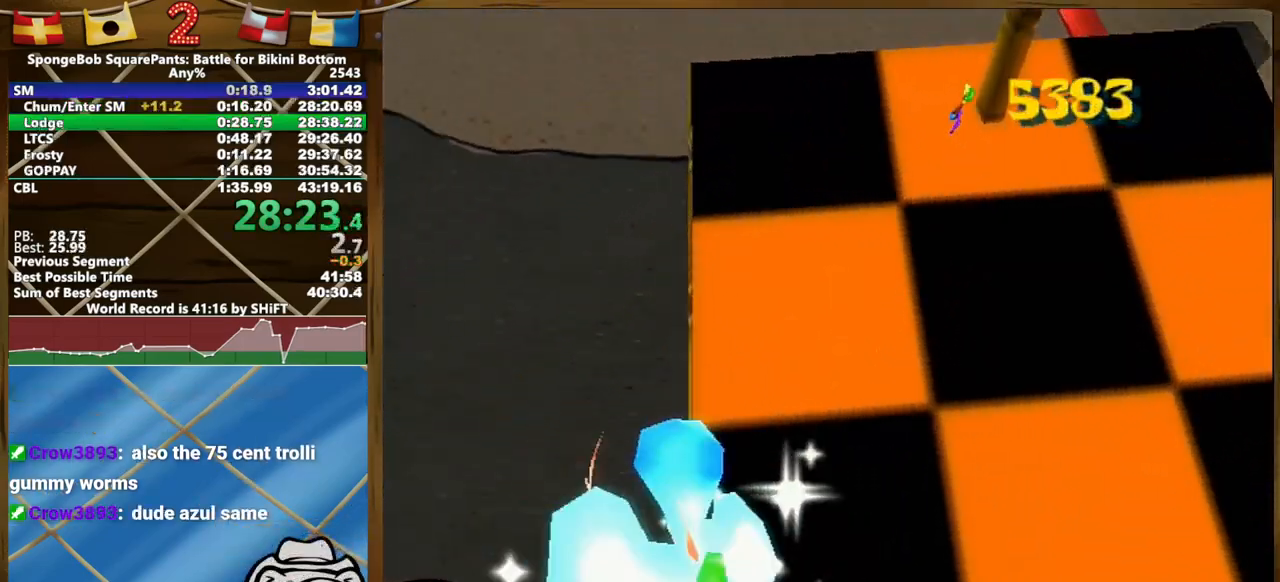
{"buttons": [], "left_stick": "center", "right_stick": "center", "events": [[33, "right_stick", "center"], [300, "B", "down"], [317, "L2", "down"], [467, "B", "up"], [500, "L2", "up"]]}
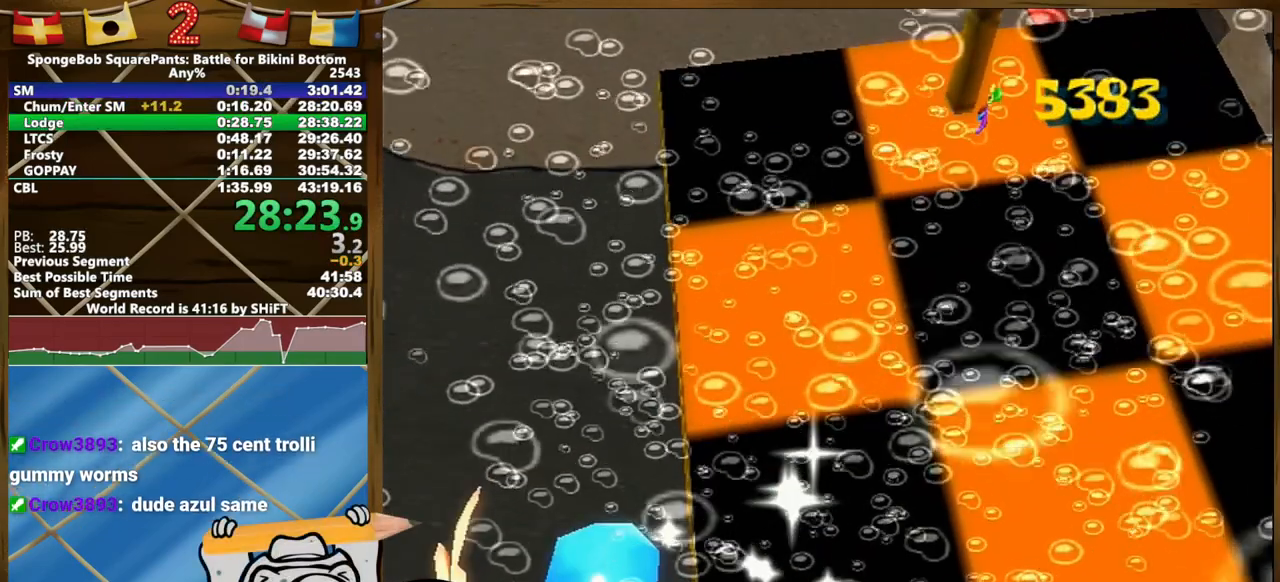
{"buttons": ["B", "L2"], "left_stick": "center", "right_stick": "center", "events": [[150, "B", "down"], [150, "L2", "down"], [283, "B", "up"], [300, "L2", "up"], [450, "L2", "down"], [467, "B", "down"]]}
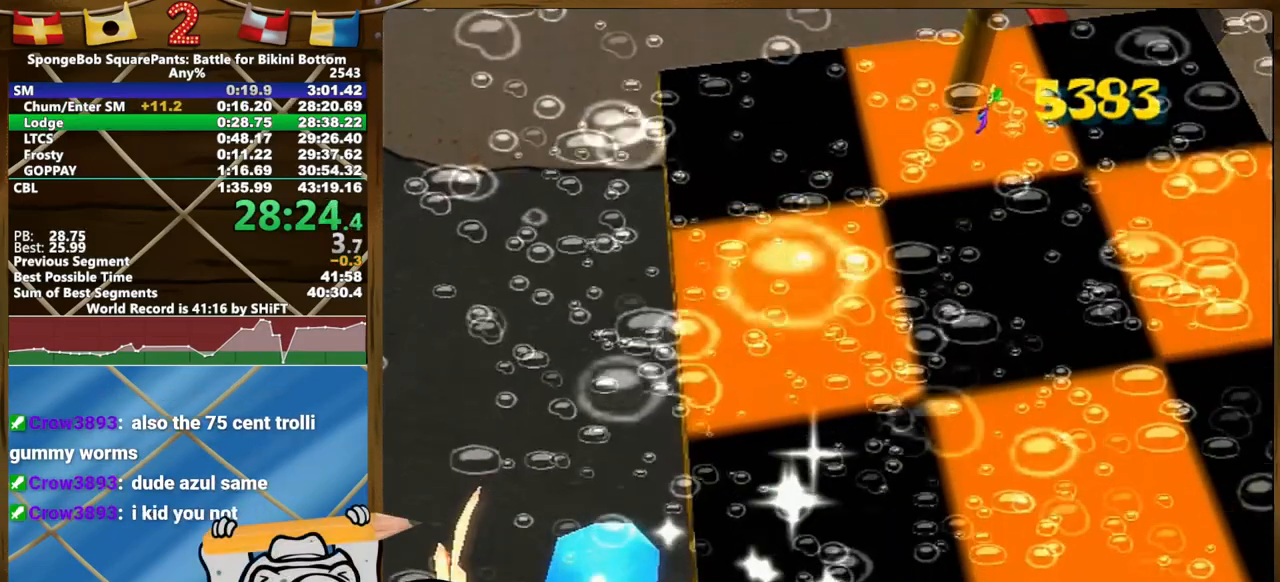
{"buttons": [], "left_stick": "center", "right_stick": "center", "events": [[100, "B", "up"], [100, "L2", "up"], [250, "B", "down"], [250, "L2", "down"], [383, "B", "up"], [383, "L2", "up"]]}
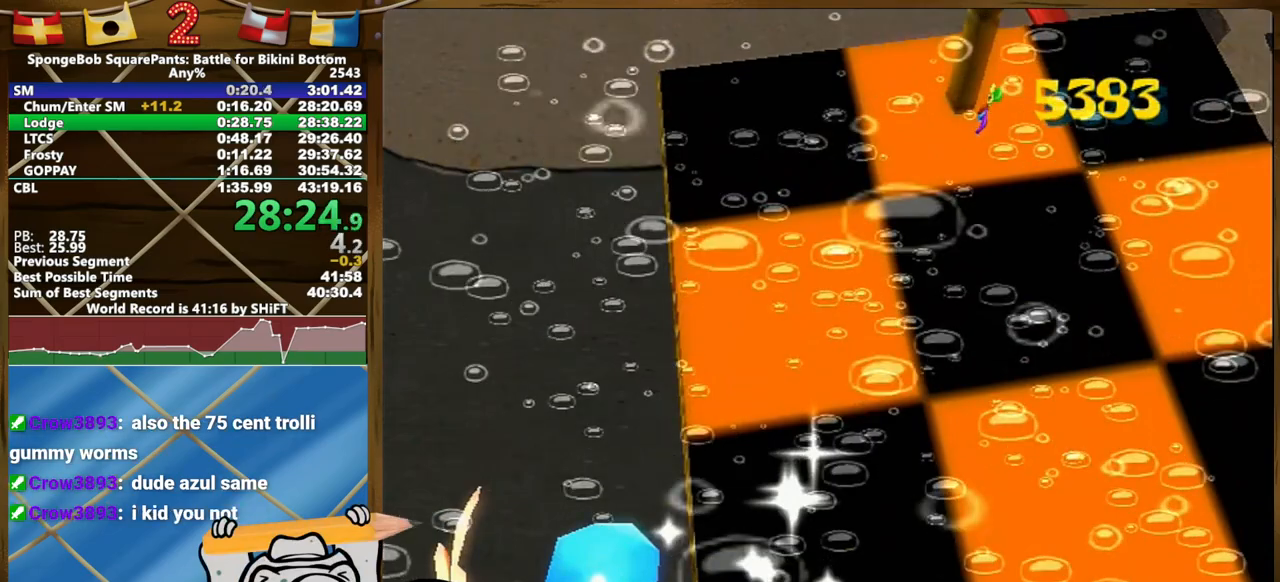
{"buttons": [], "left_stick": "center", "right_stick": "center", "events": [[17, "B", "down"], [17, "L2", "down"], [167, "B", "up"], [200, "L2", "up"]]}